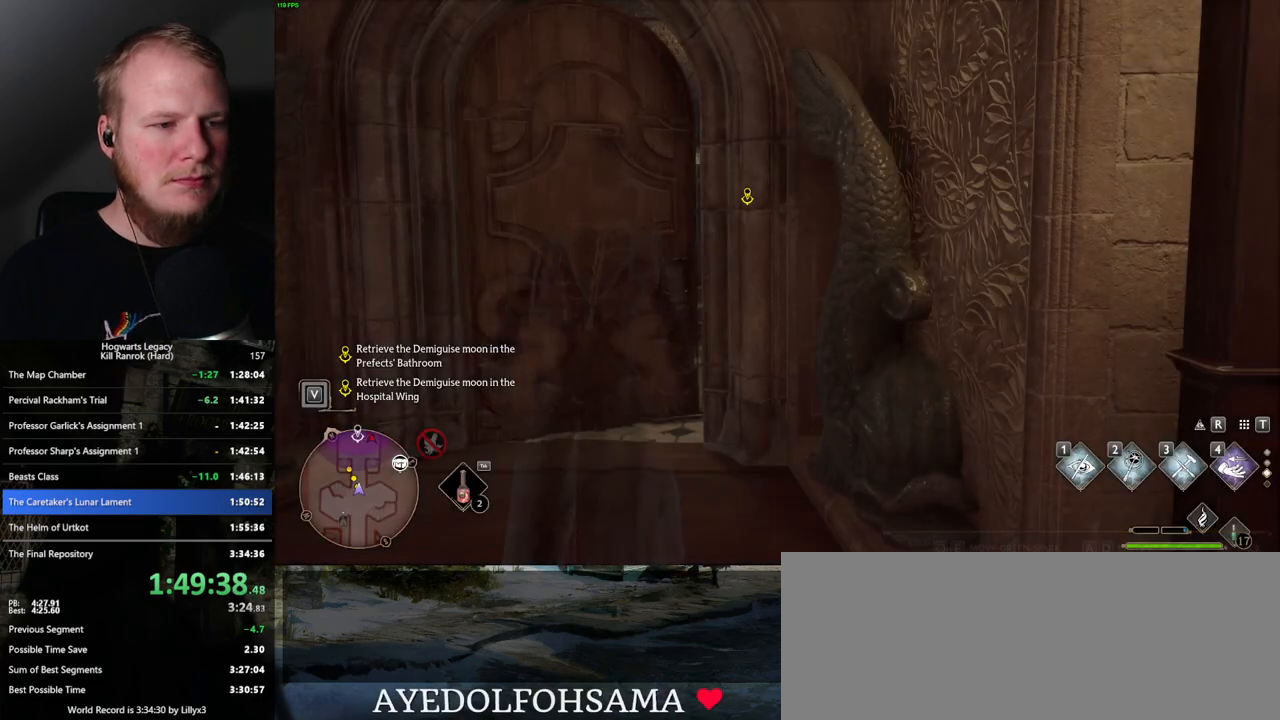
Gameplay with keyboard and mouse; each line is a JSON object with the keys and mouse buttons held at the frame after it. "events" lists presses ("down") and releases ("up") of ".", "/", "0", "1", "2", "3", "4", "5", "6", "7", "8", "9", "a", "alt_l", "alt_r", "b", "backslash", "backspace", "c", "caps_lock", "comma", "ctrl_l", "ctrl_r", "d", "e", "equals", "escape", "f", "f1", "f10", "f11", "f12", "f2", "f3", "f4", "f5", "f6", "f7", "f8", "f9", "g", "h", "i", "j", "k", "l", "lbracket", "m", "minus", "n", "o", "p", "q", "quote", "r", "rbracket", "return", "s", "semicolon", "shift_l", "shift_r", "space", "super", "t", "tab", "tilde", "u", "v", "w", "x", "y", "z", "mouse_left", "mouse_wheel", "mouse_right", "mouse_mb4" and "mouse_mb5" between this image and that frame as [ms after this image, input, new state], when the widget could be followed in between. "mouse_left", "mouse_wheel", "mouse_right", "mouse_mb4", "mouse_mb5" = the "left", "wheel", "right", "mb4", "mb5" buttons of the "mouse" list. No other keys are recorded. "wheel" means that the mouse wheel is clicked or scrolled. Mouse movement is not recorded.
{"keys": ["w"], "mouse": [], "events": [[50, "w", "down"], [67, "space", "down"], [150, "shift_l", "down"], [217, "space", "up"], [283, "shift_l", "up"]]}
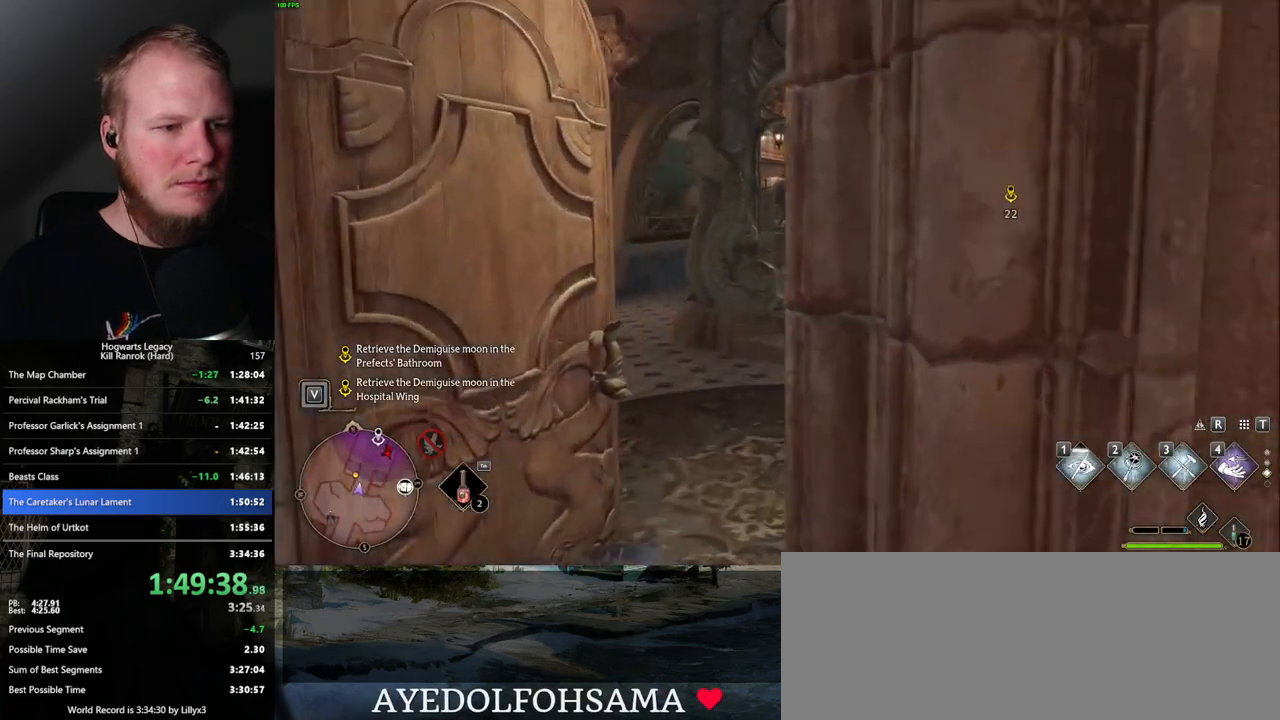
{"keys": ["w"], "mouse": [], "events": []}
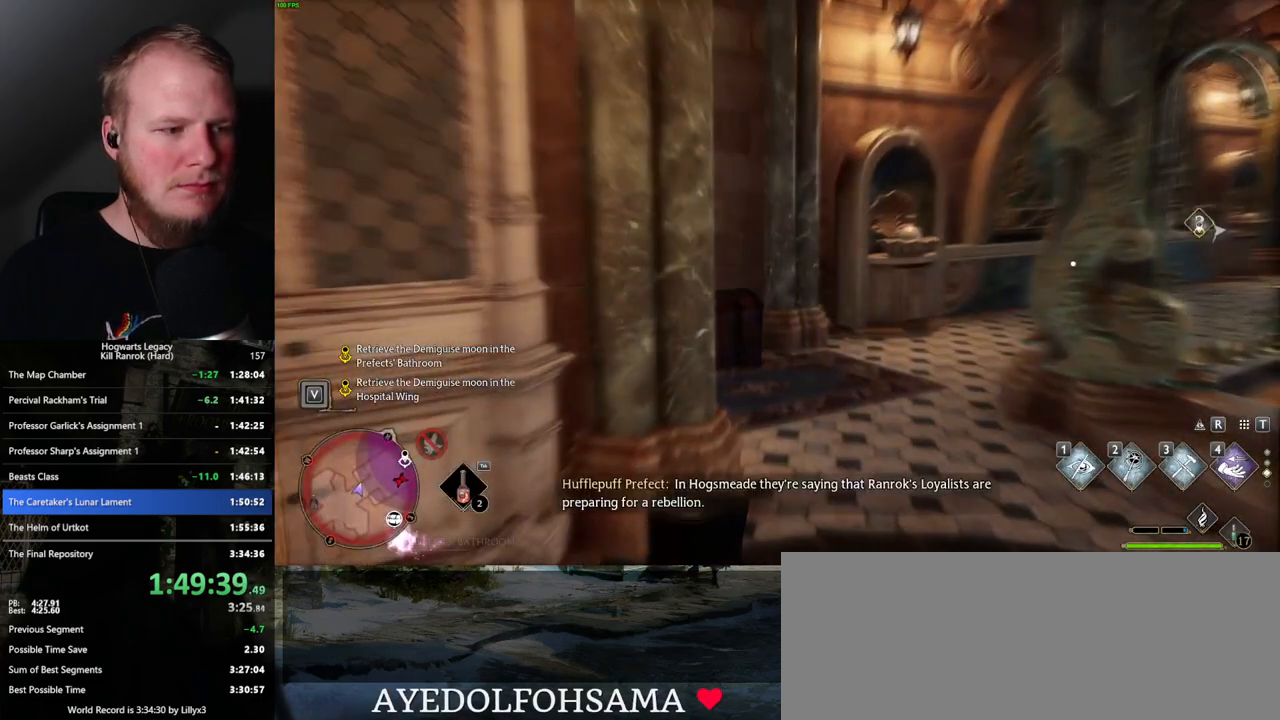
{"keys": ["w"], "mouse": [], "events": []}
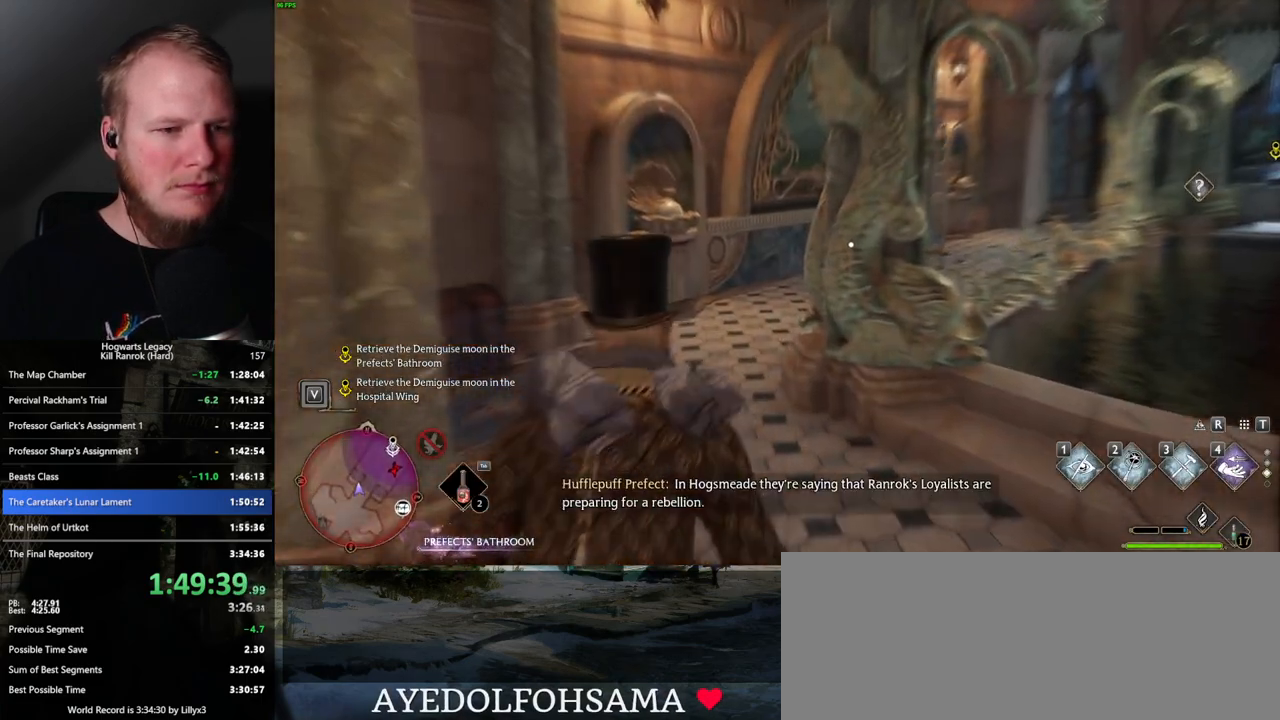
{"keys": ["w"], "mouse": [], "events": []}
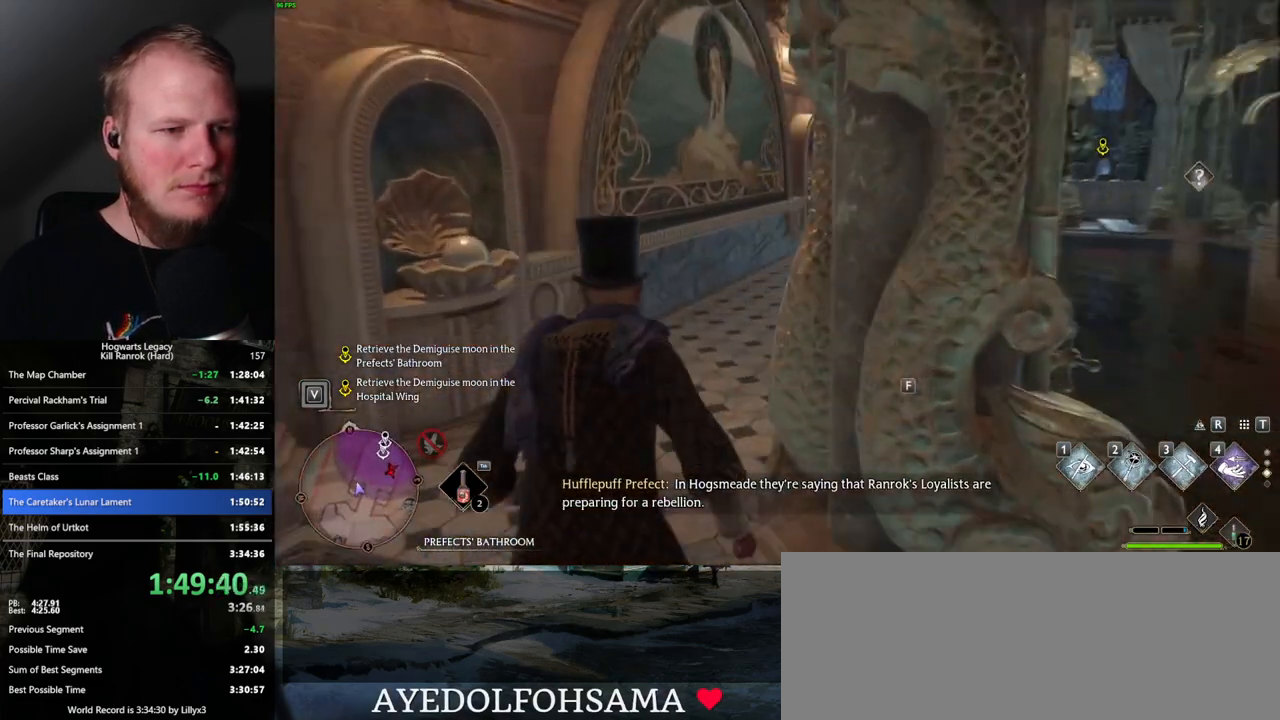
{"keys": ["w"], "mouse": [], "events": []}
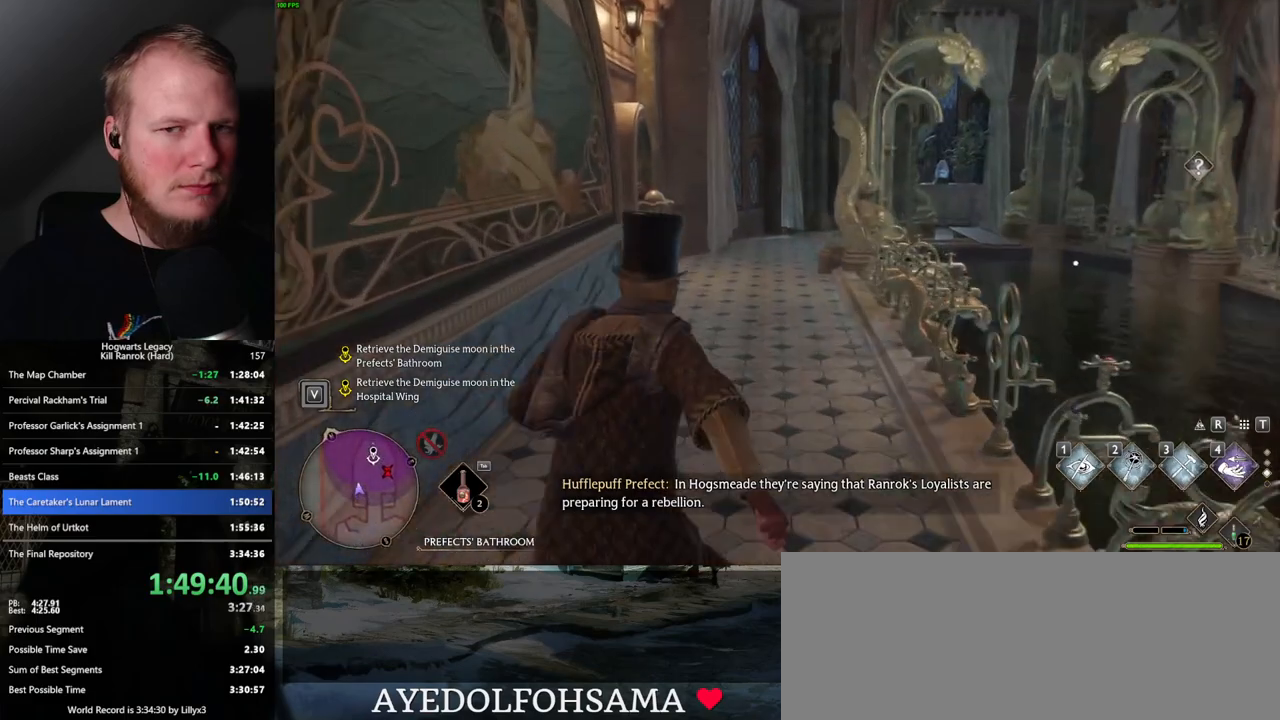
{"keys": ["w"], "mouse": [], "events": []}
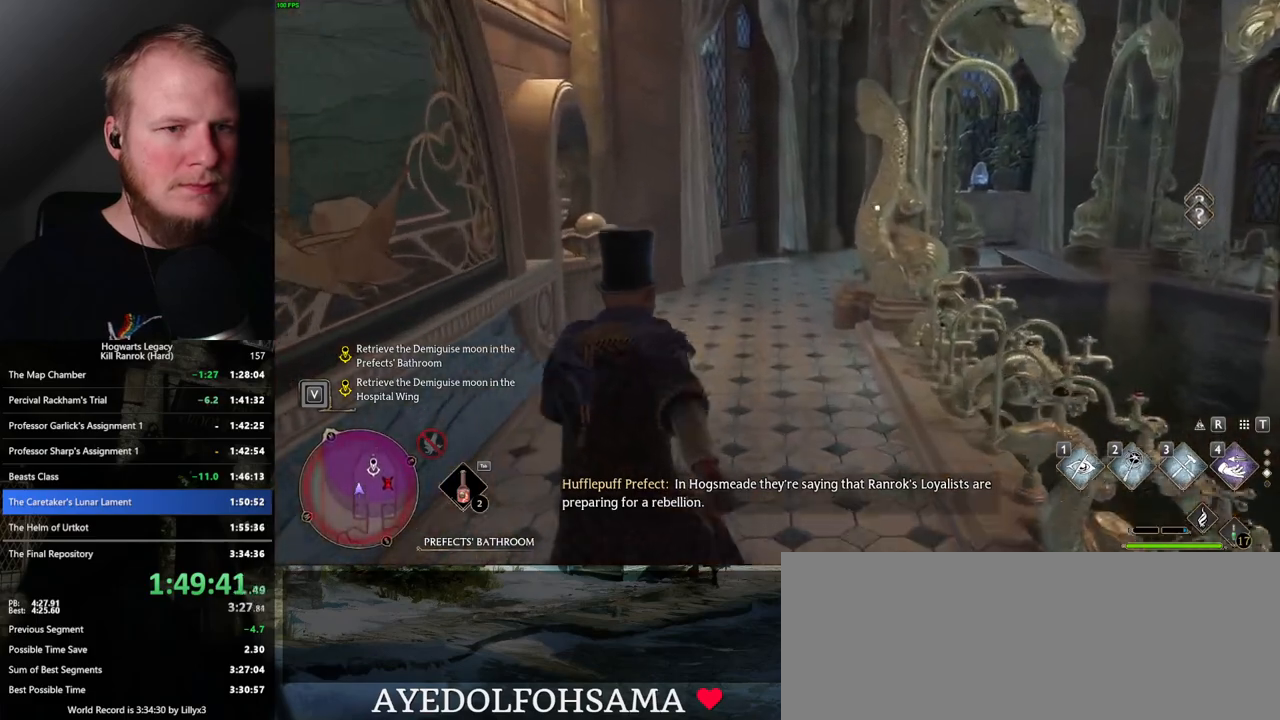
{"keys": ["w"], "mouse": [], "events": []}
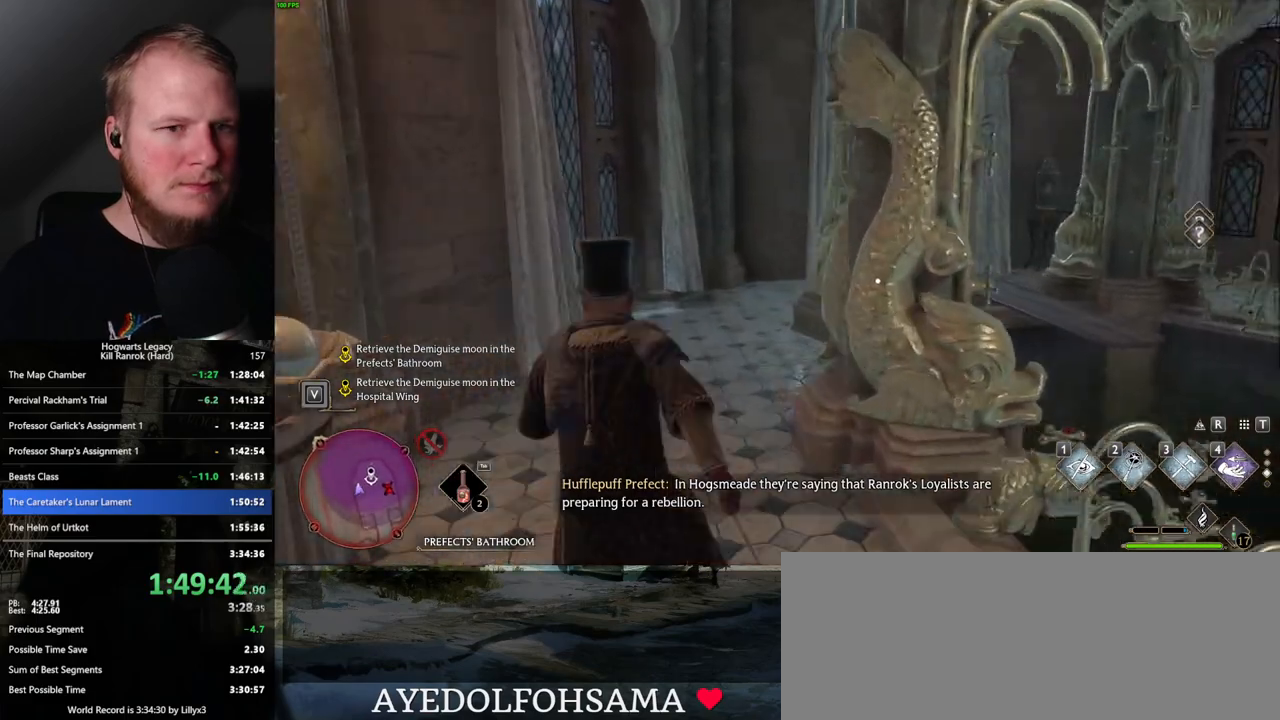
{"keys": ["w"], "mouse": [], "events": []}
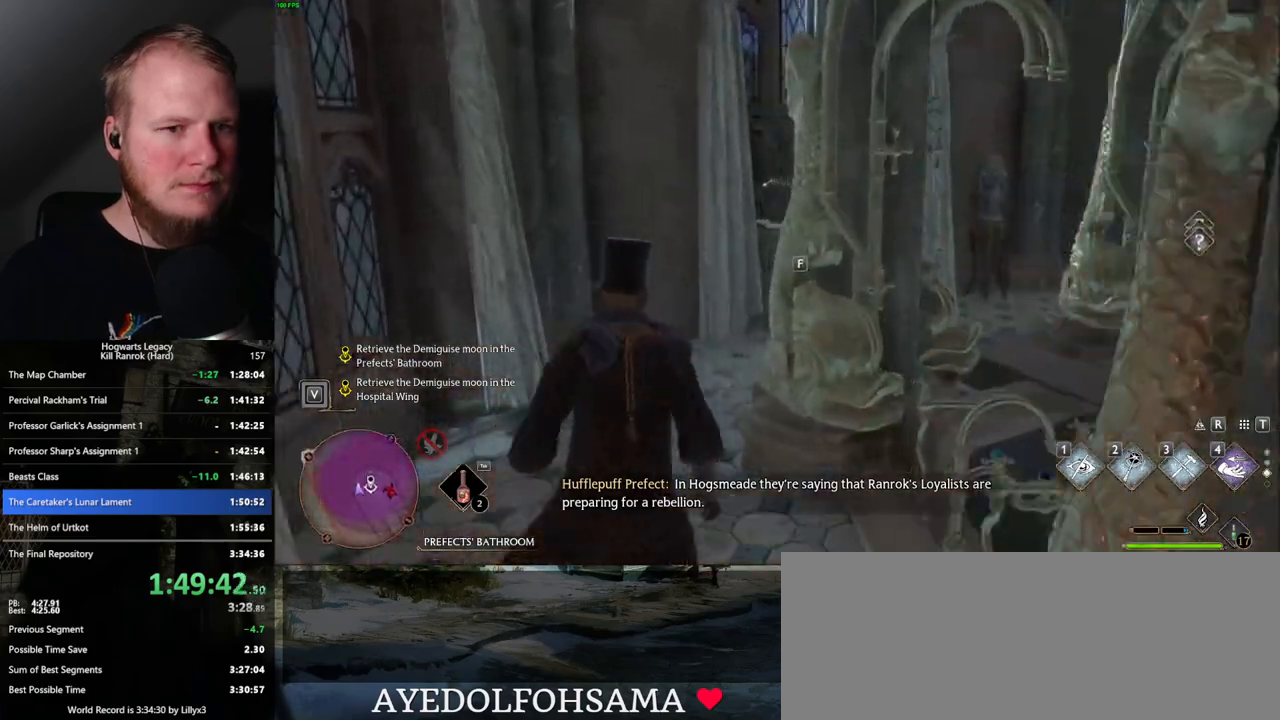
{"keys": [], "mouse": [], "events": [[400, "w", "up"]]}
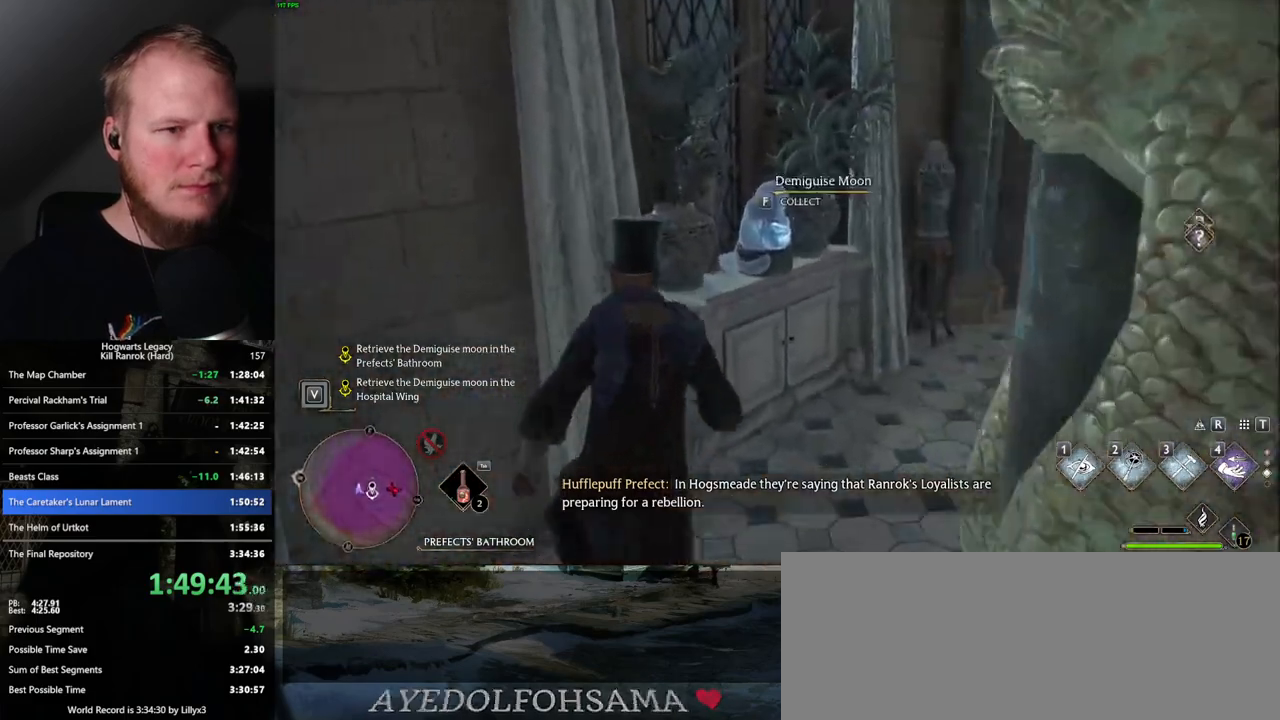
{"keys": ["d"], "mouse": [], "events": [[33, "f", "down"], [117, "f", "up"], [217, "s", "down"], [267, "space", "down"], [383, "space", "up"], [400, "d", "down"], [500, "s", "up"]]}
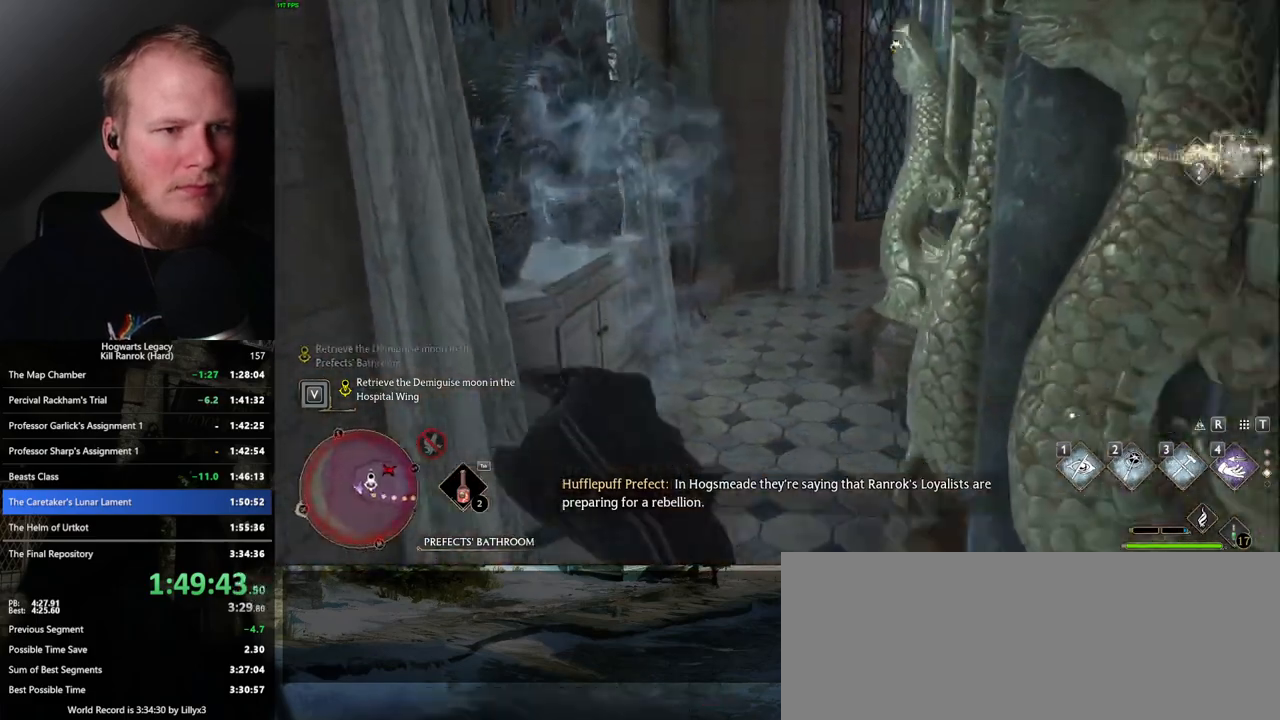
{"keys": ["d", "w"], "mouse": [], "events": [[100, "w", "down"], [283, "shift_l", "down"], [433, "shift_l", "up"]]}
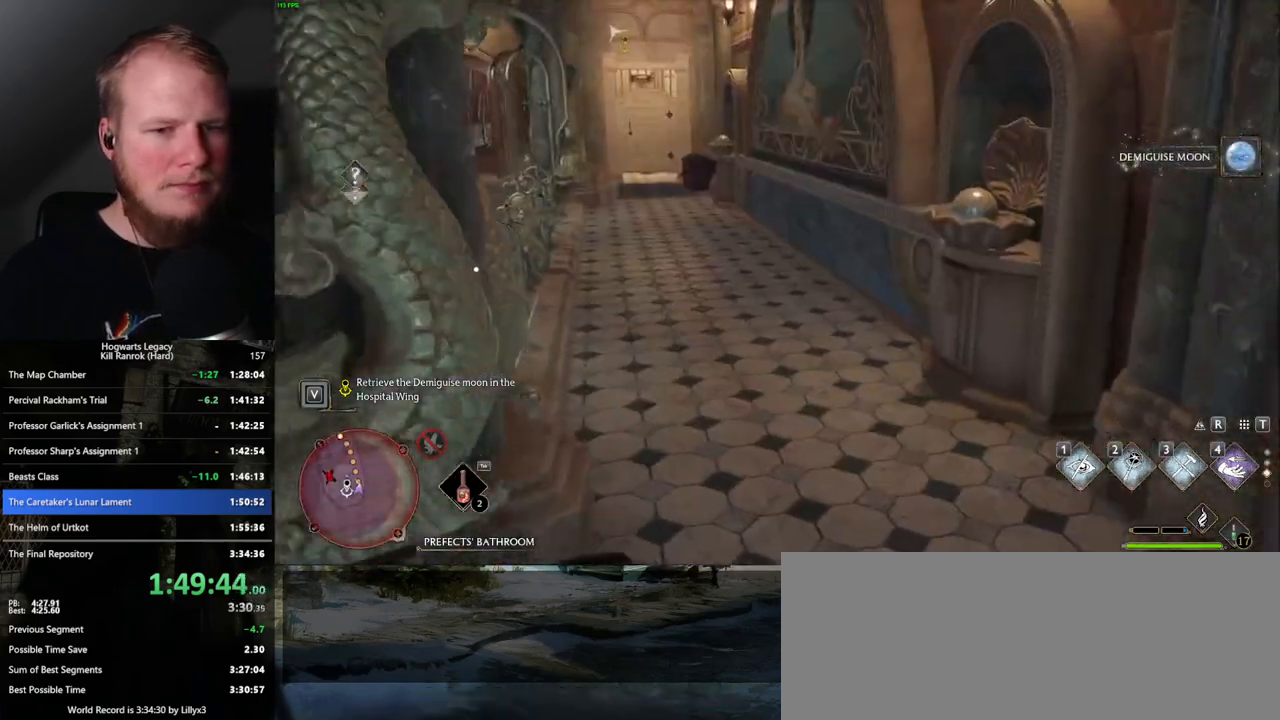
{"keys": ["w"], "mouse": [], "events": [[150, "d", "up"]]}
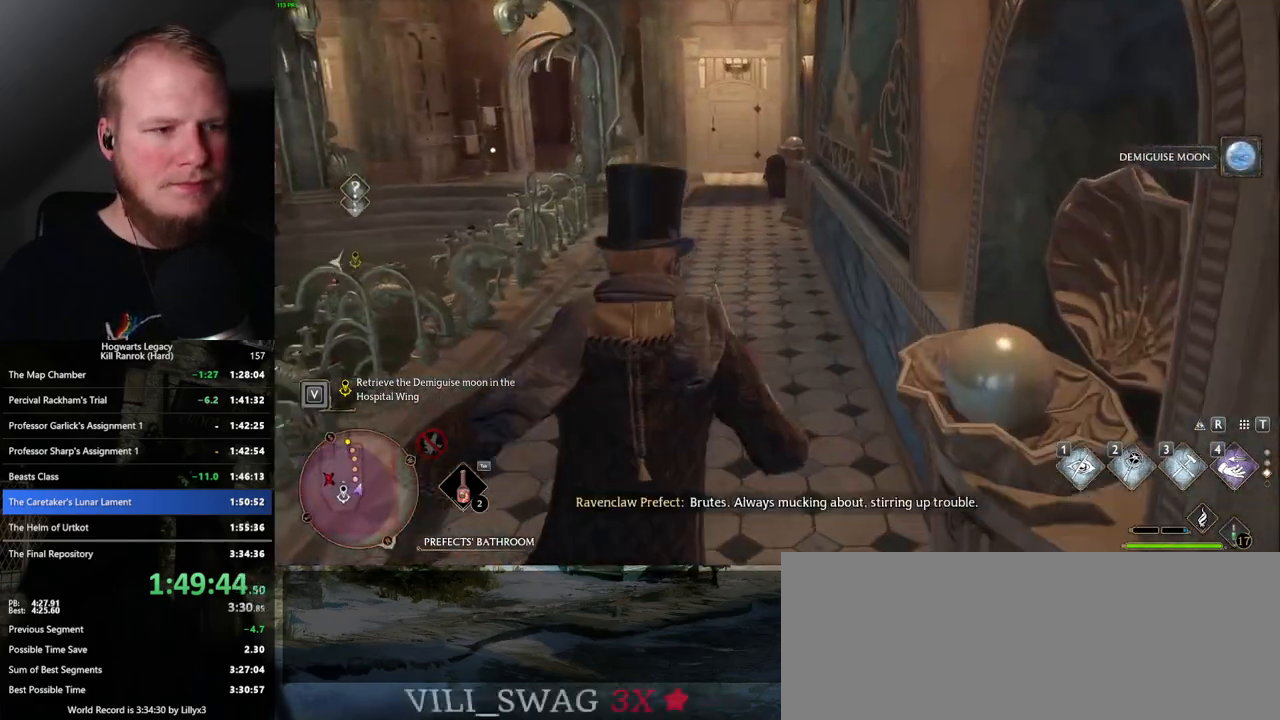
{"keys": ["w"], "mouse": [], "events": []}
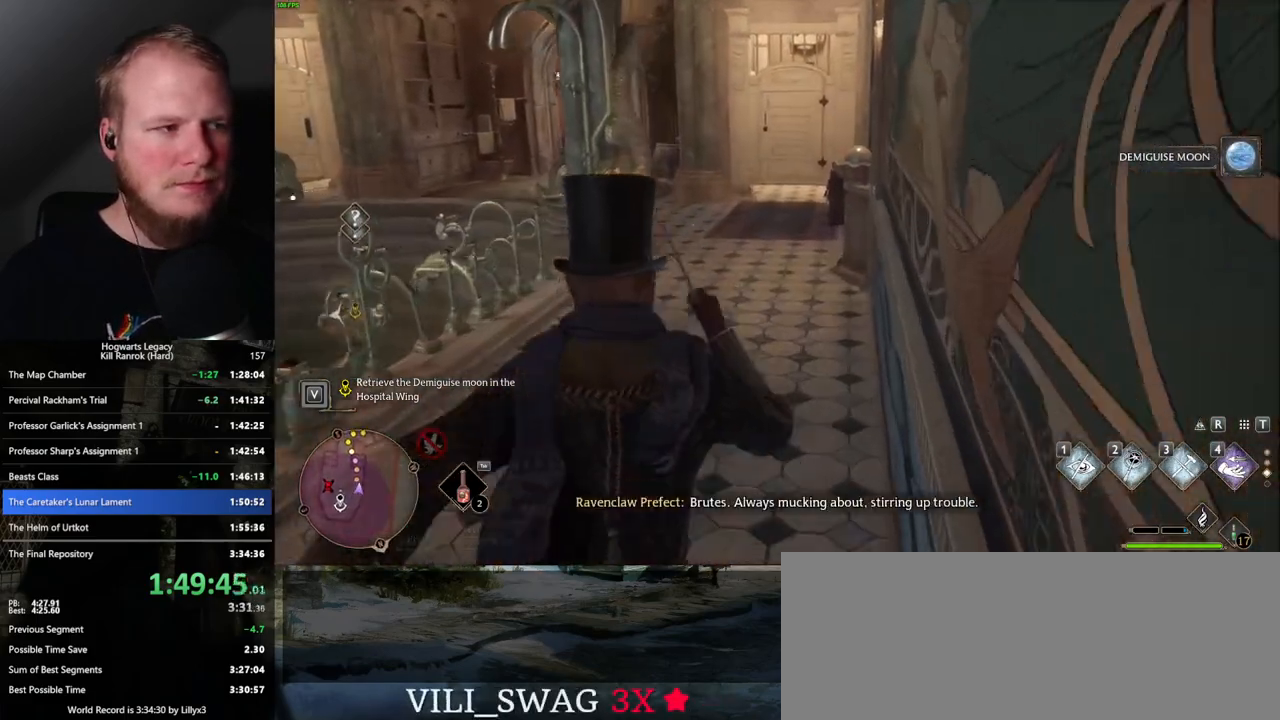
{"keys": ["w"], "mouse": [], "events": []}
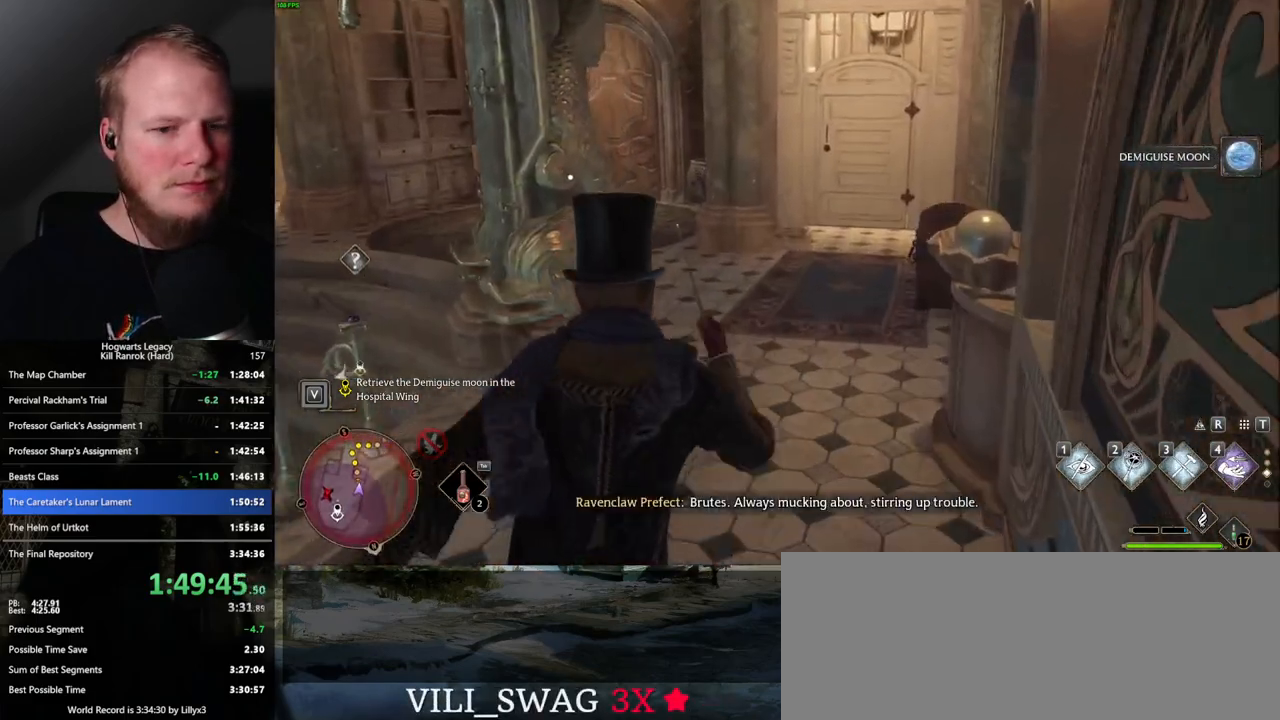
{"keys": ["w"], "mouse": [], "events": []}
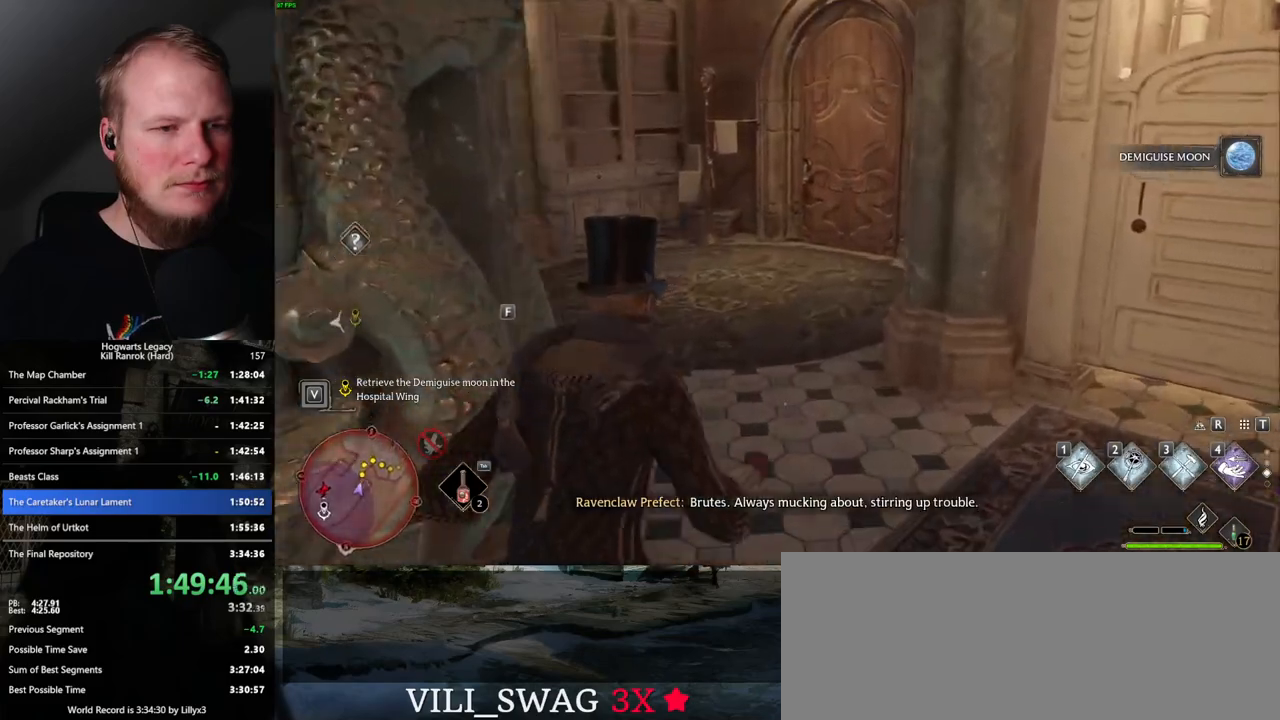
{"keys": ["w"], "mouse": [], "events": []}
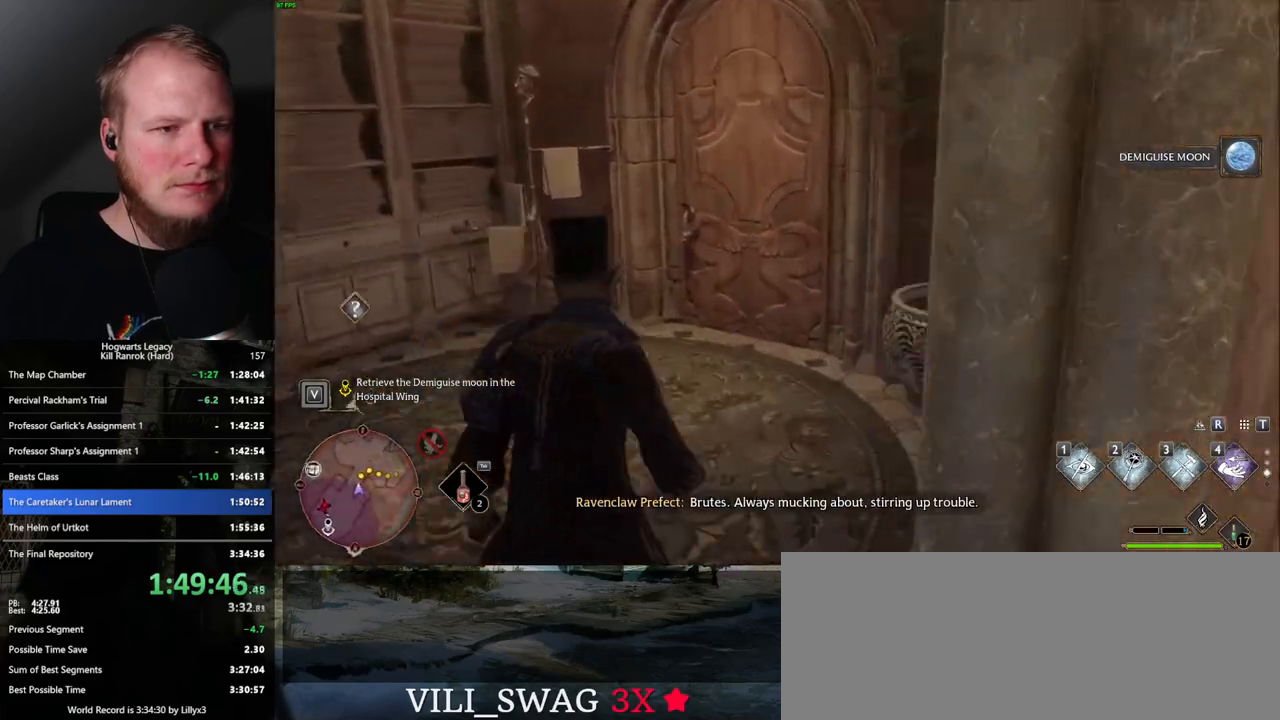
{"keys": ["w"], "mouse": [], "events": [[233, "space", "down"], [400, "space", "up"]]}
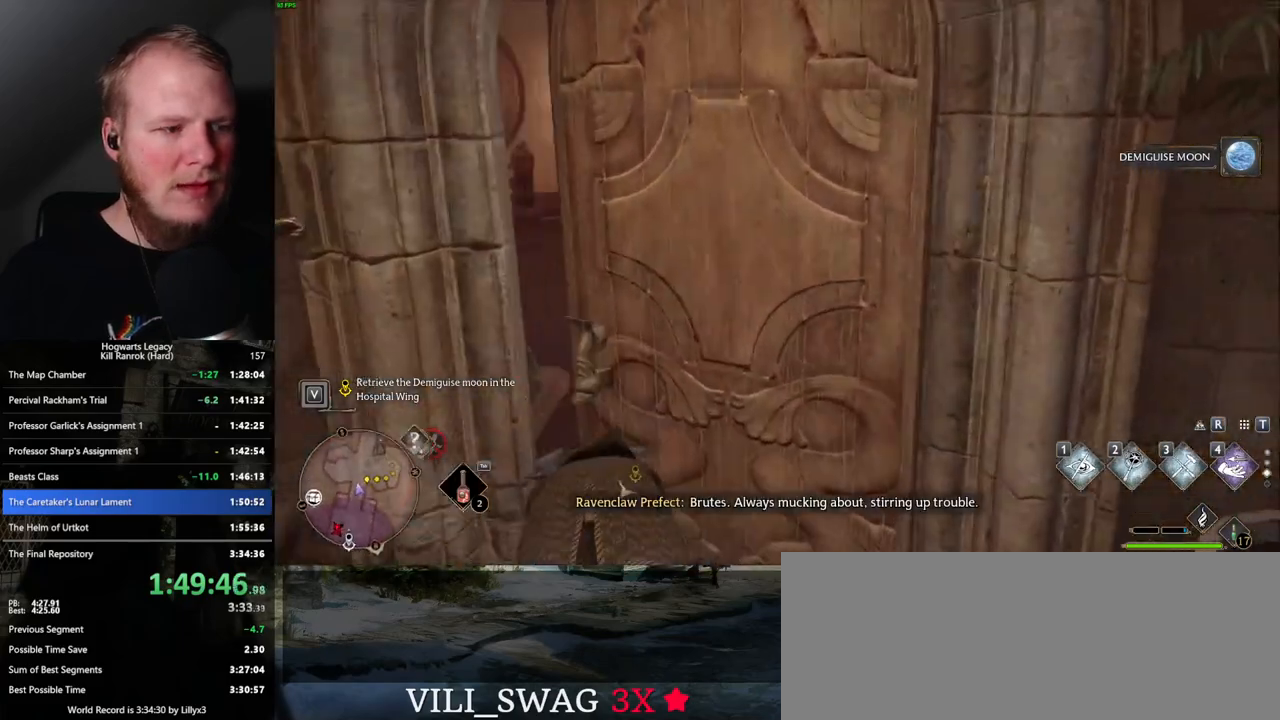
{"keys": ["w"], "mouse": [], "events": []}
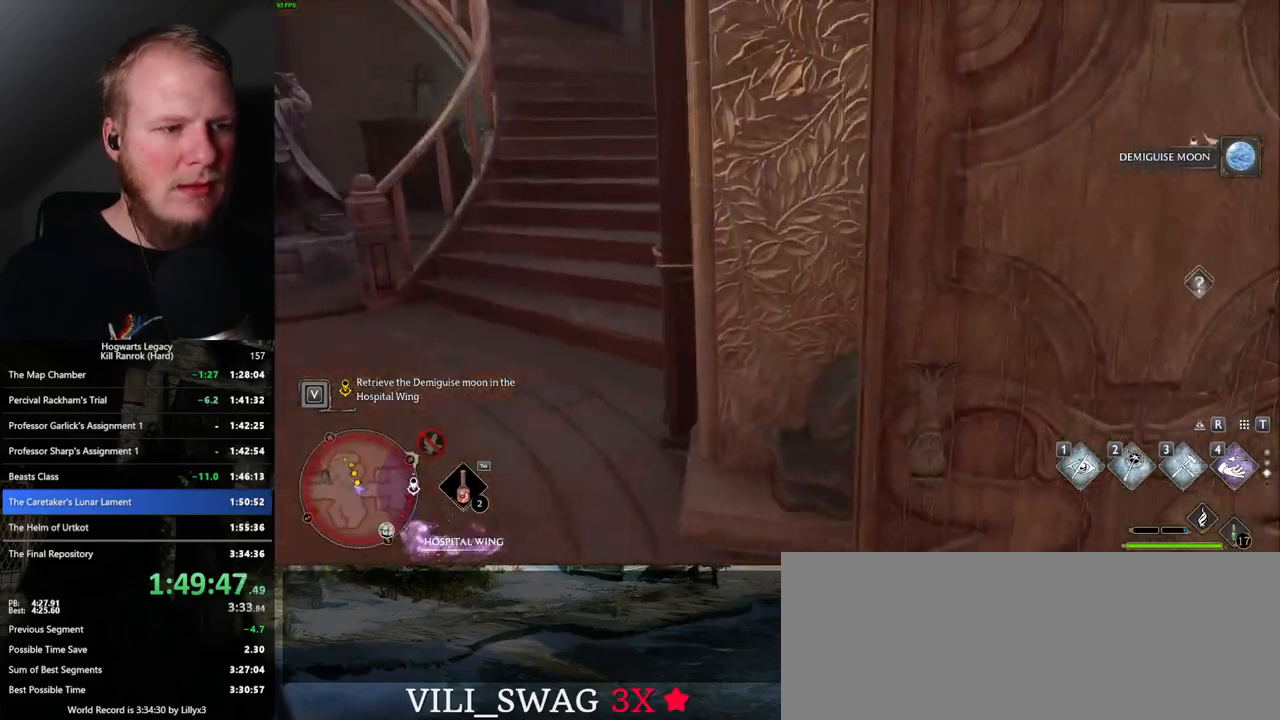
{"keys": ["w"], "mouse": [], "events": []}
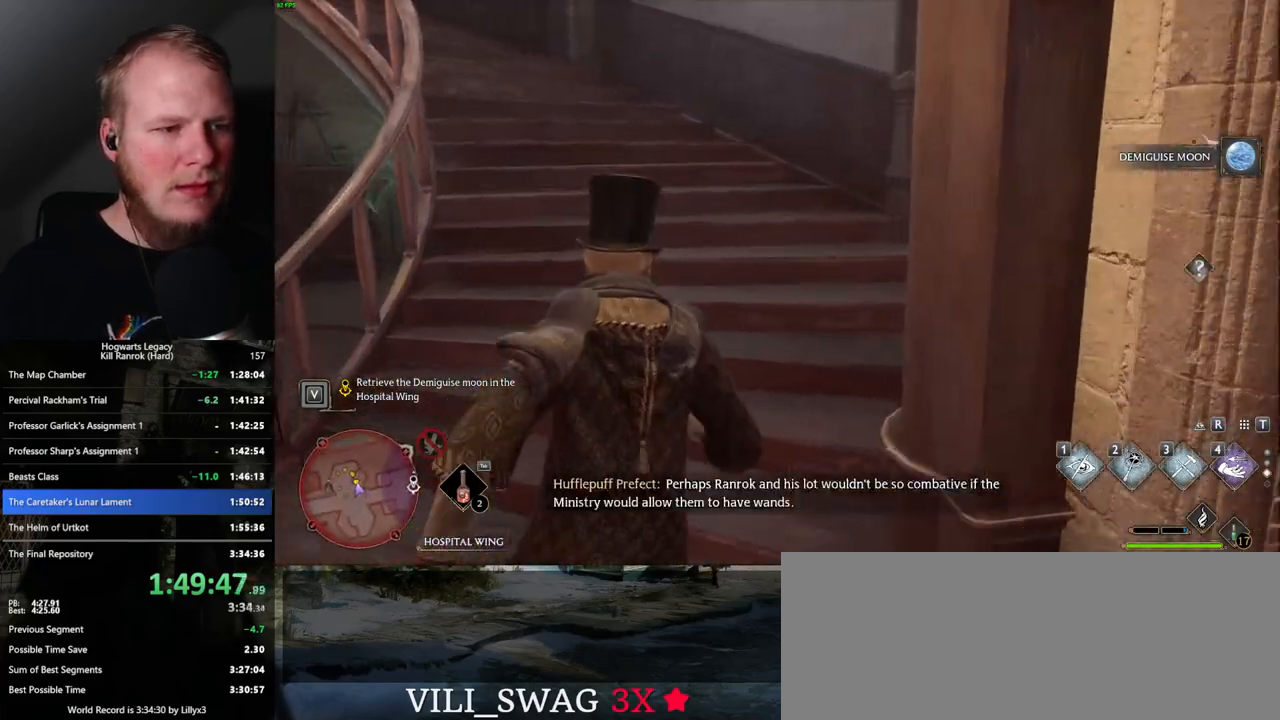
{"keys": ["d", "w"], "mouse": [], "events": [[483, "d", "down"]]}
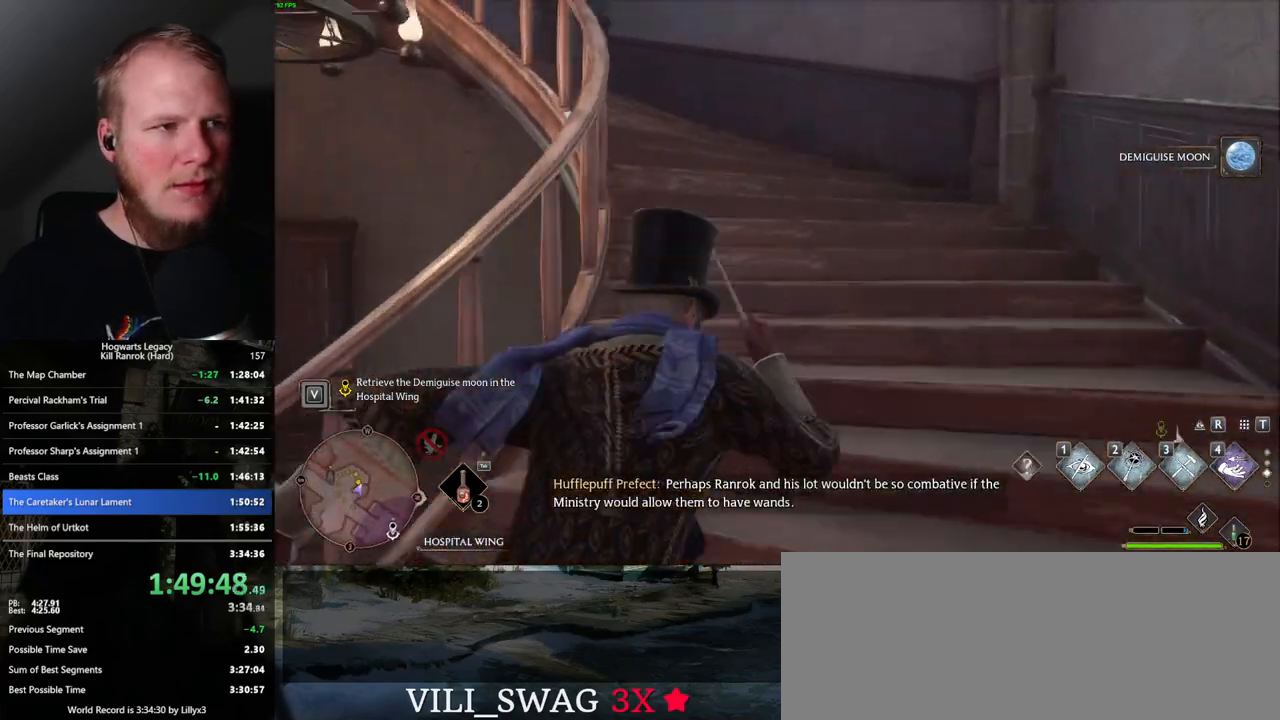
{"keys": ["d", "w"], "mouse": [], "events": [[183, "d", "up"], [283, "d", "down"]]}
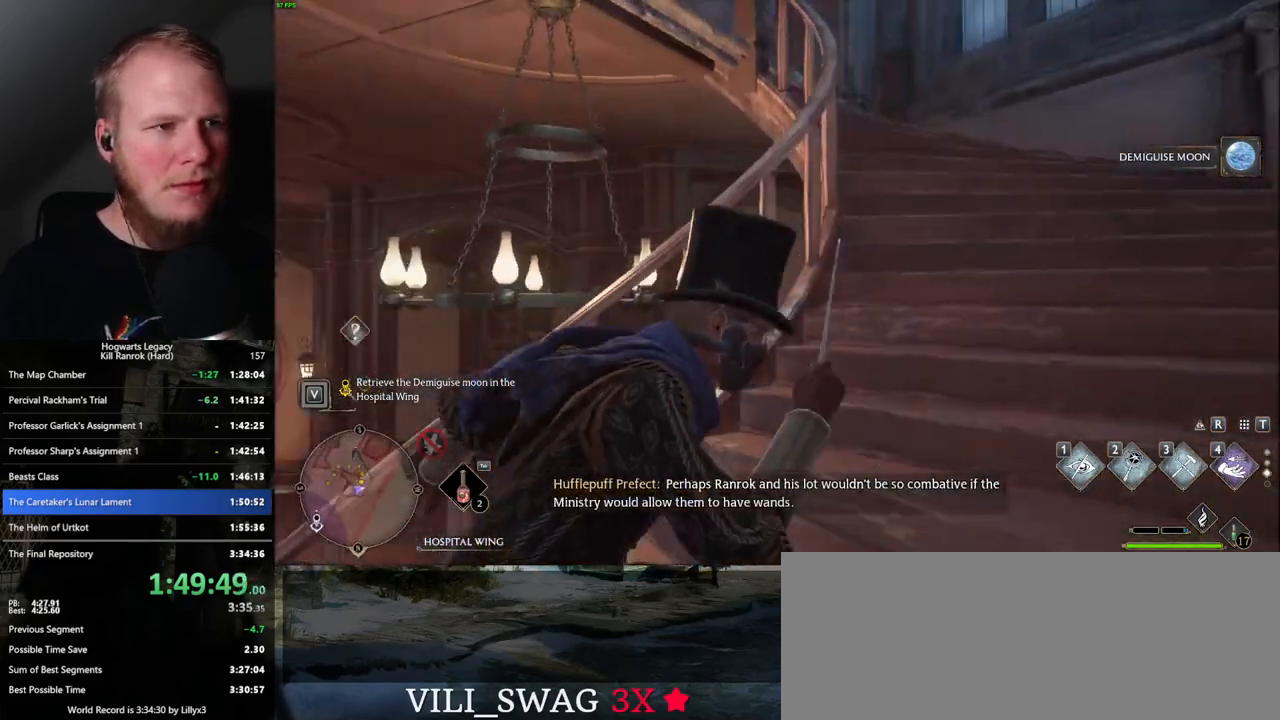
{"keys": ["w"], "mouse": [], "events": [[417, "d", "up"]]}
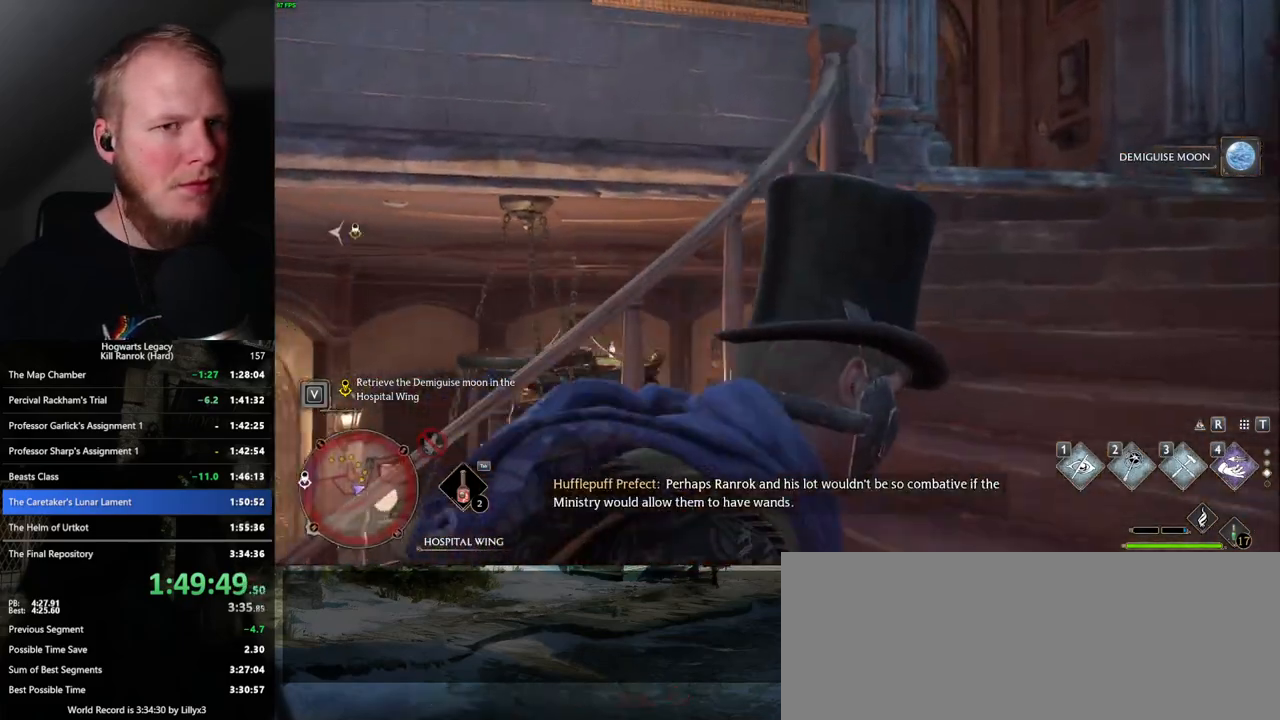
{"keys": ["d", "w"], "mouse": [], "events": [[417, "d", "down"]]}
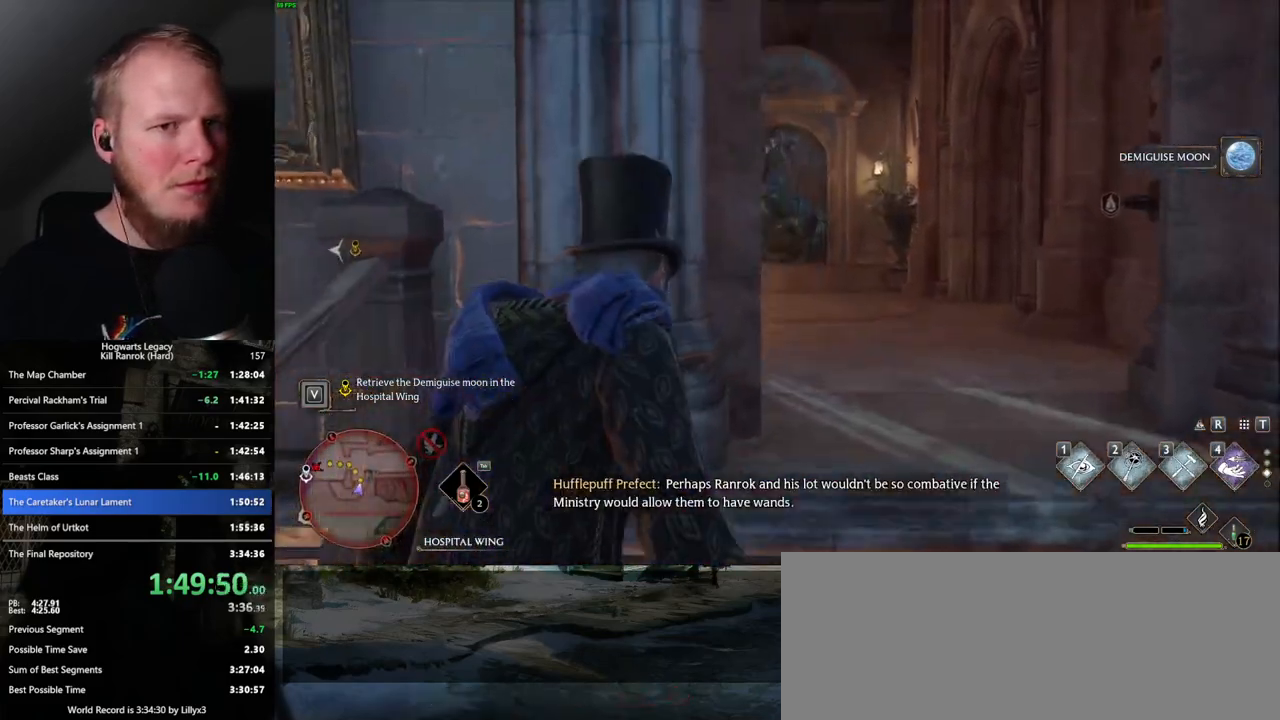
{"keys": ["w"], "mouse": [], "events": [[183, "d", "up"]]}
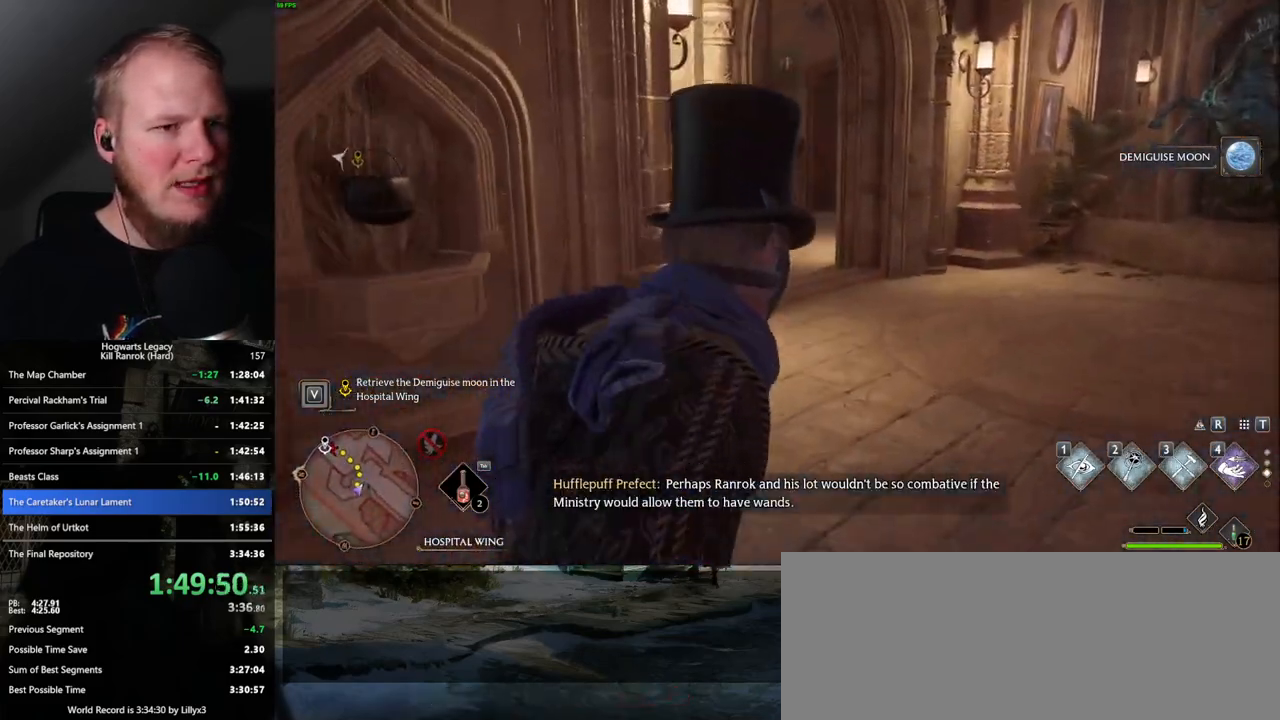
{"keys": ["w"], "mouse": [], "events": []}
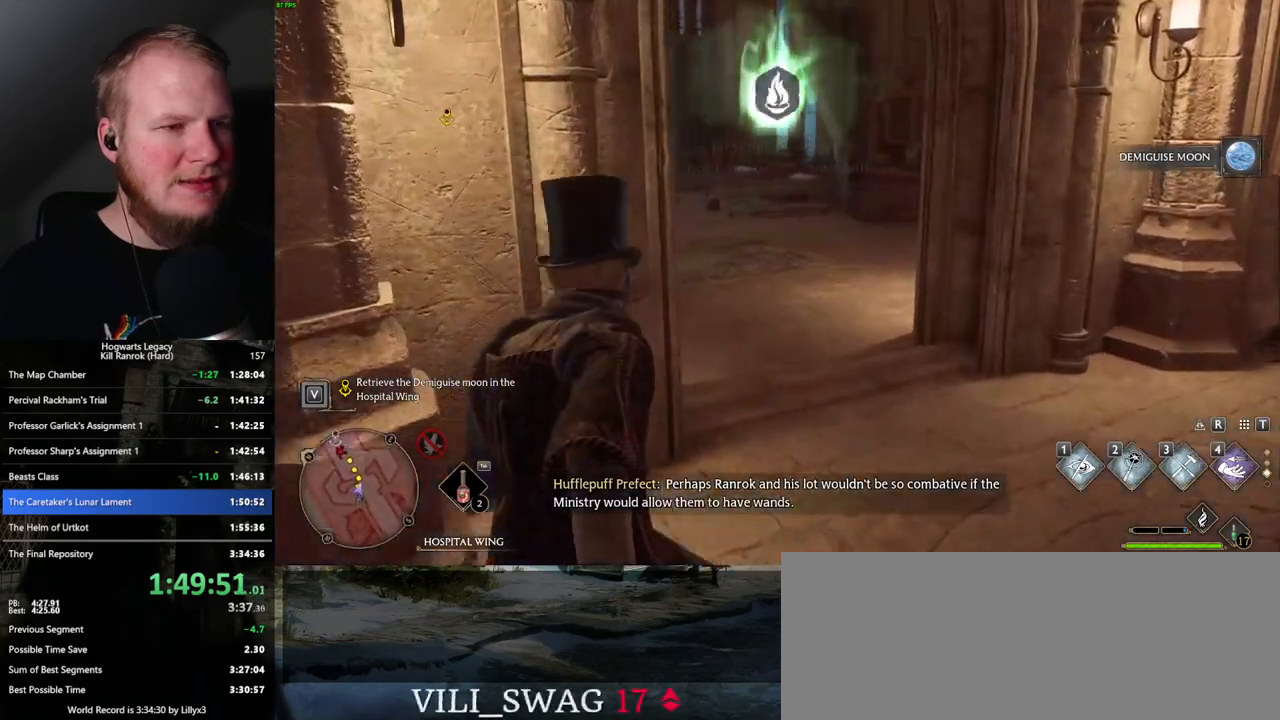
{"keys": ["w"], "mouse": [], "events": [[133, "d", "down"], [283, "d", "up"]]}
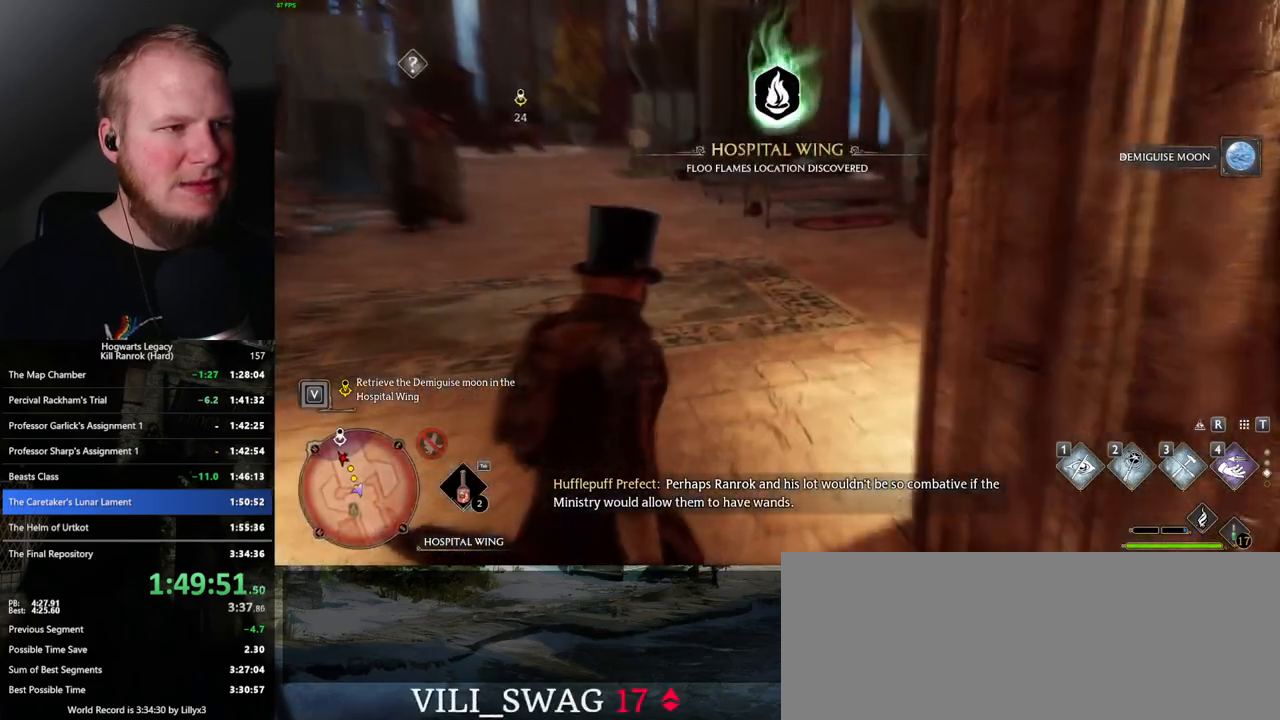
{"keys": ["w"], "mouse": [], "events": []}
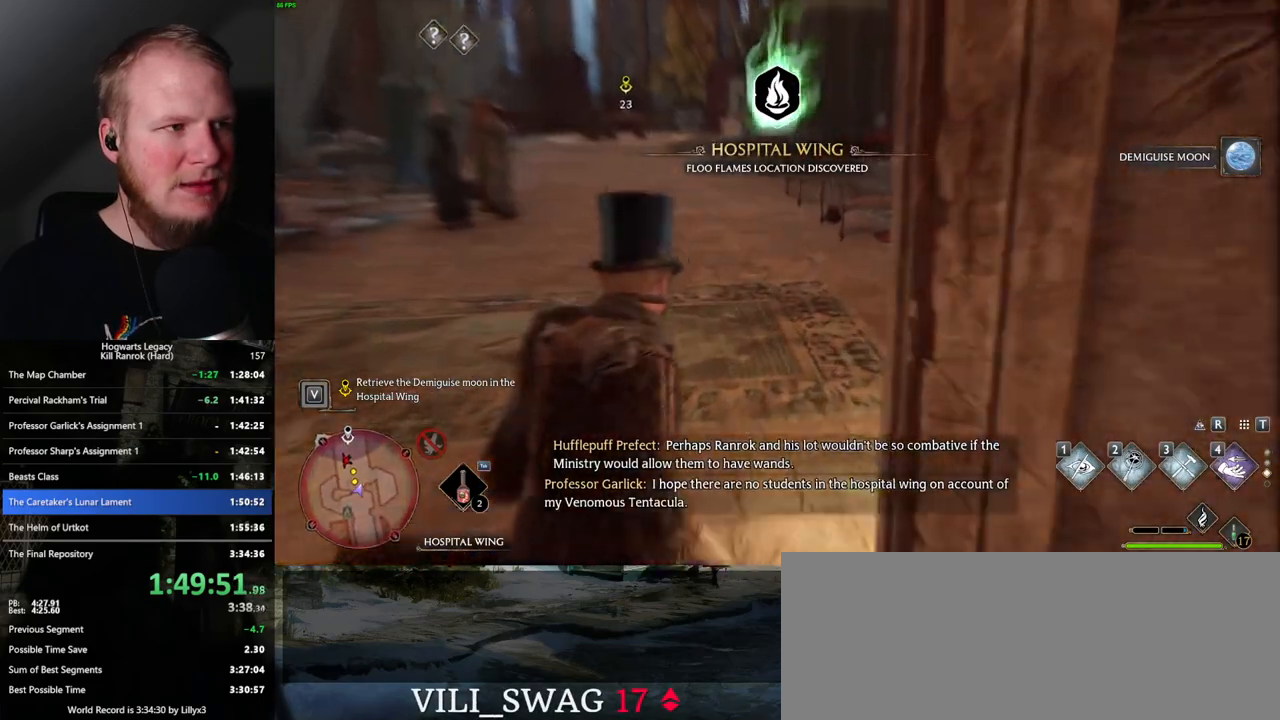
{"keys": ["w"], "mouse": [], "events": [[133, "1", "down"], [267, "1", "up"]]}